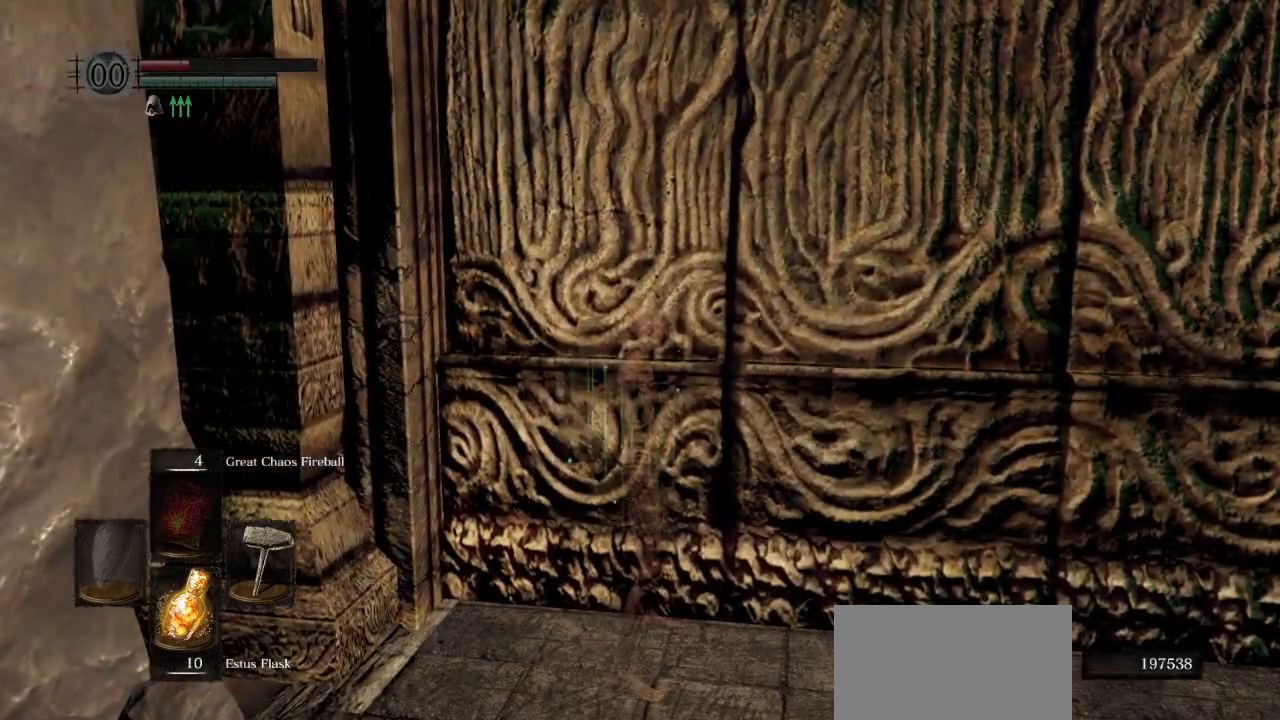
Gameplay with a controller (PlayStation layout); each line is a JSON object with the inputs held at the frame after it. "events" lists button and stick changes between this image and that frame as [ms after this image, input, new state], when the widget could be followed in between.
{"buttons": [], "left_stick": "up", "right_stick": "center", "events": [[283, "SQUARE", "down"], [367, "SQUARE", "up"]]}
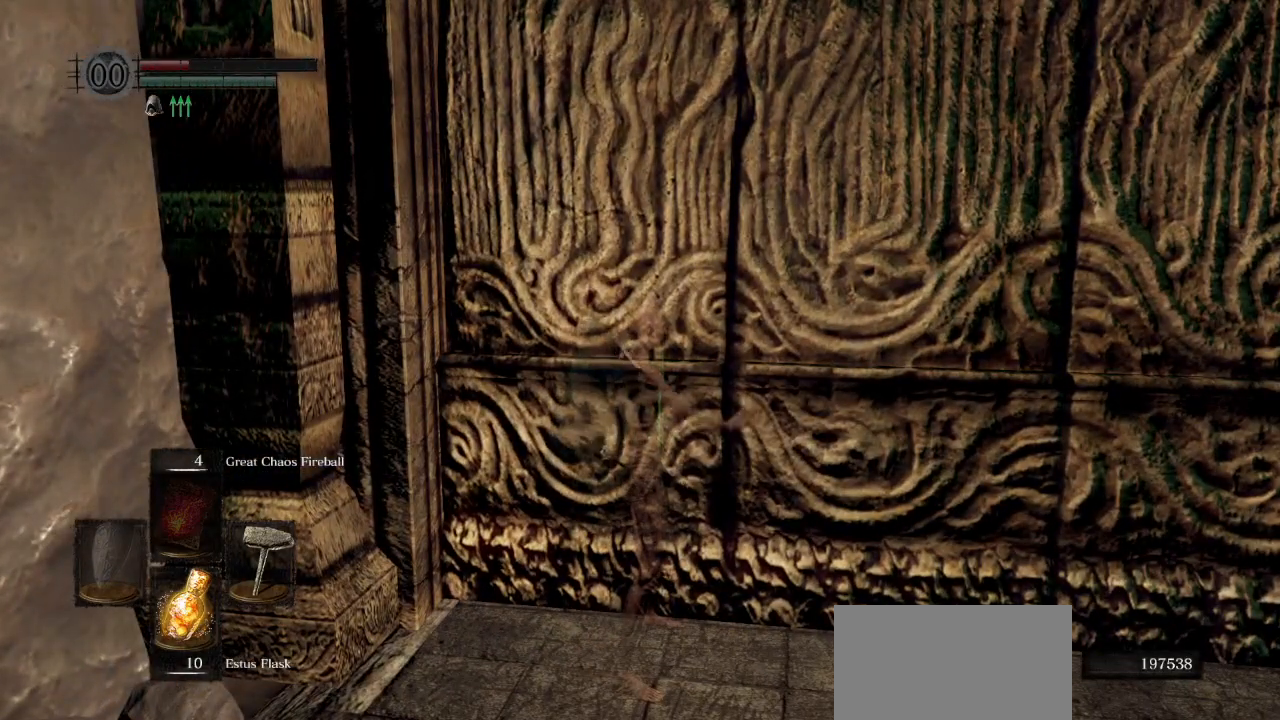
{"buttons": ["SQUARE"], "left_stick": "up", "right_stick": "center", "events": [[400, "SQUARE", "down"]]}
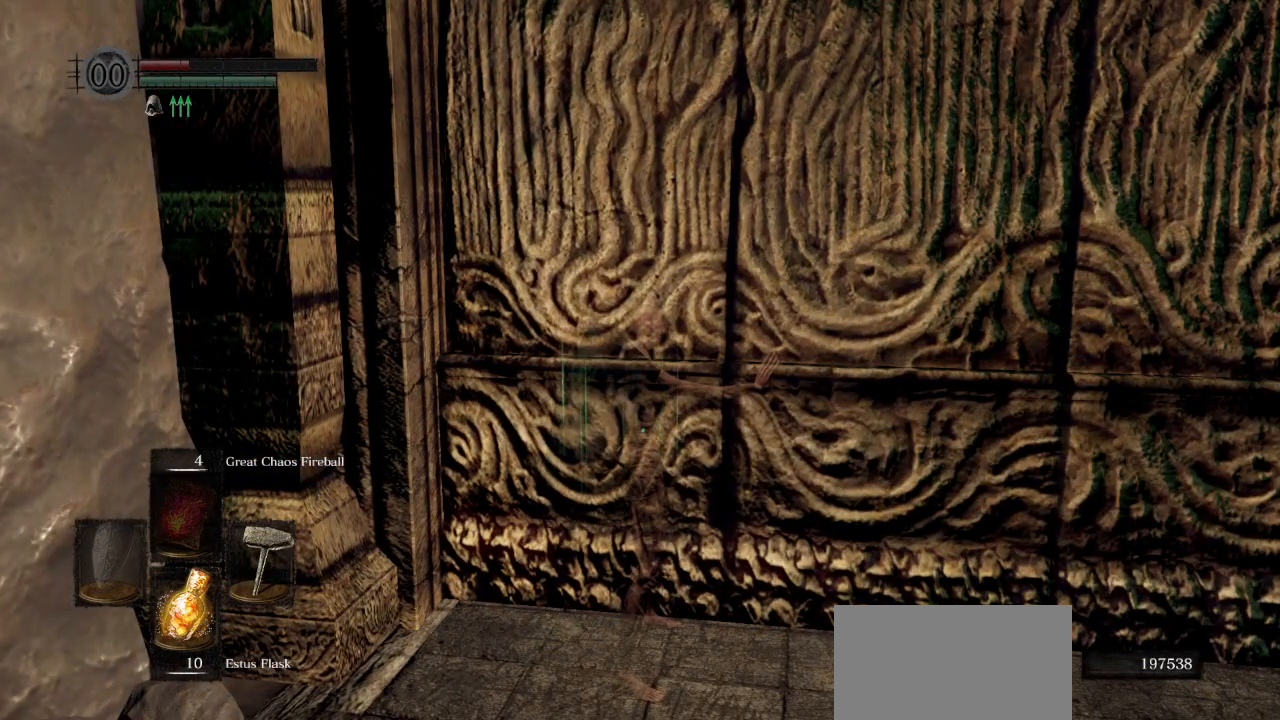
{"buttons": [], "left_stick": "up", "right_stick": "center", "events": [[17, "SQUARE", "up"], [367, "SQUARE", "down"], [450, "SQUARE", "up"]]}
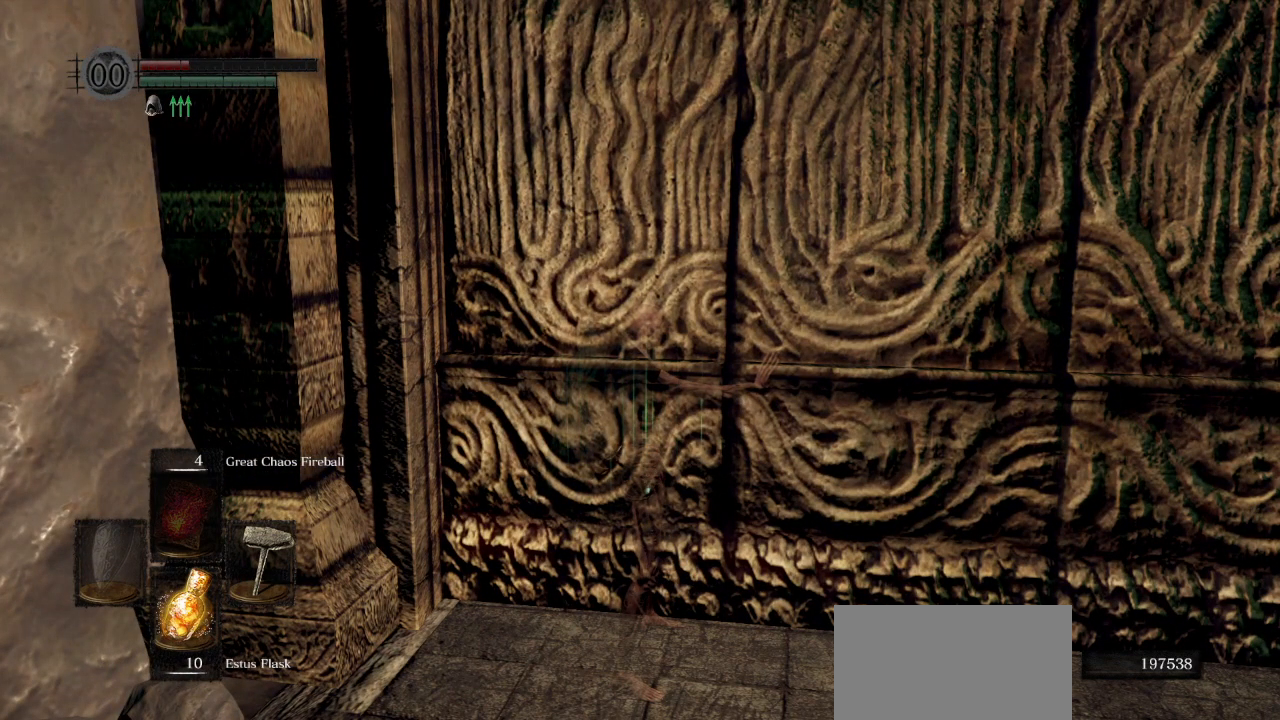
{"buttons": [], "left_stick": "up", "right_stick": "center", "events": [[100, "SQUARE", "down"], [183, "SQUARE", "up"], [317, "SQUARE", "down"], [400, "SQUARE", "up"]]}
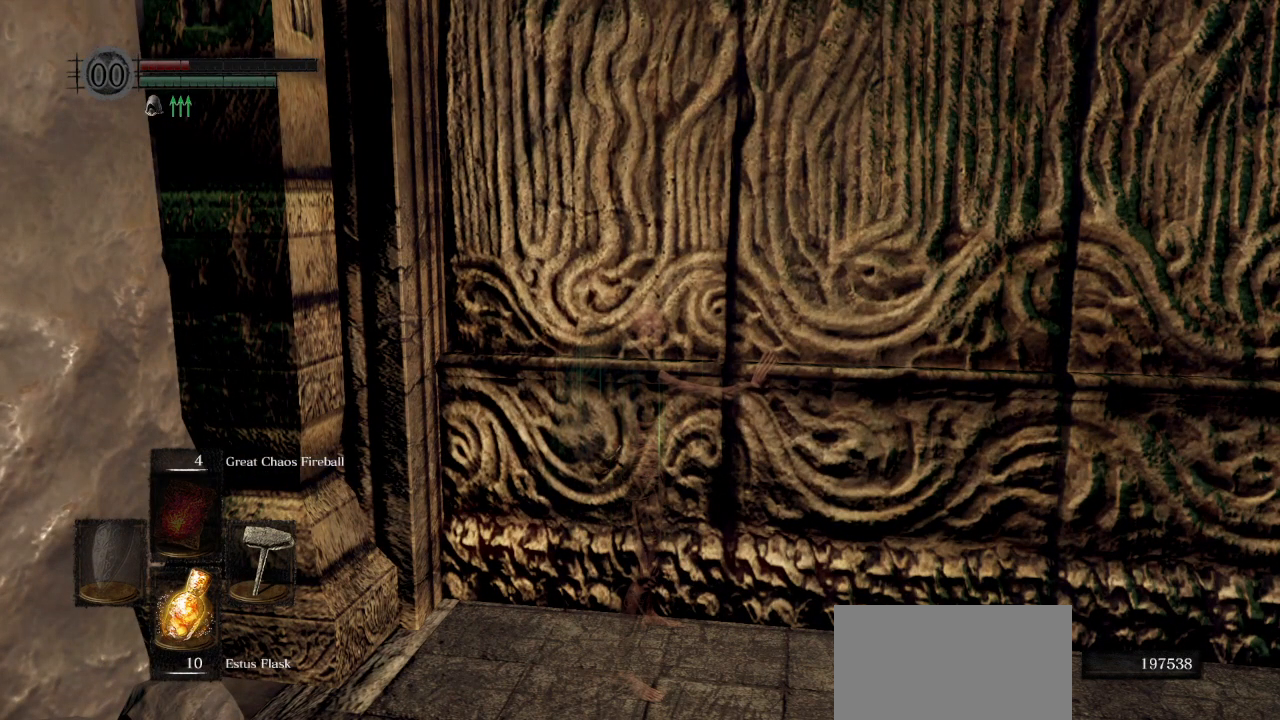
{"buttons": [], "left_stick": "up", "right_stick": "center", "events": []}
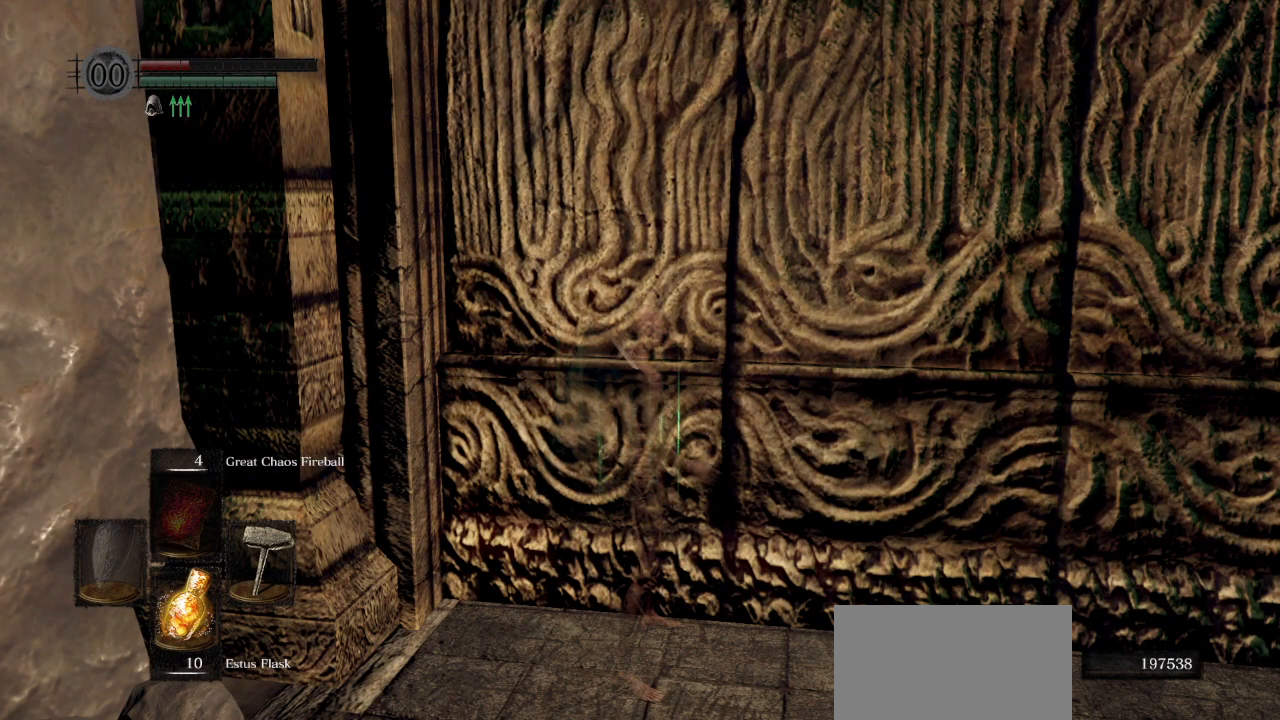
{"buttons": [], "left_stick": "up", "right_stick": "center", "events": [[233, "SQUARE", "down"], [383, "SQUARE", "up"]]}
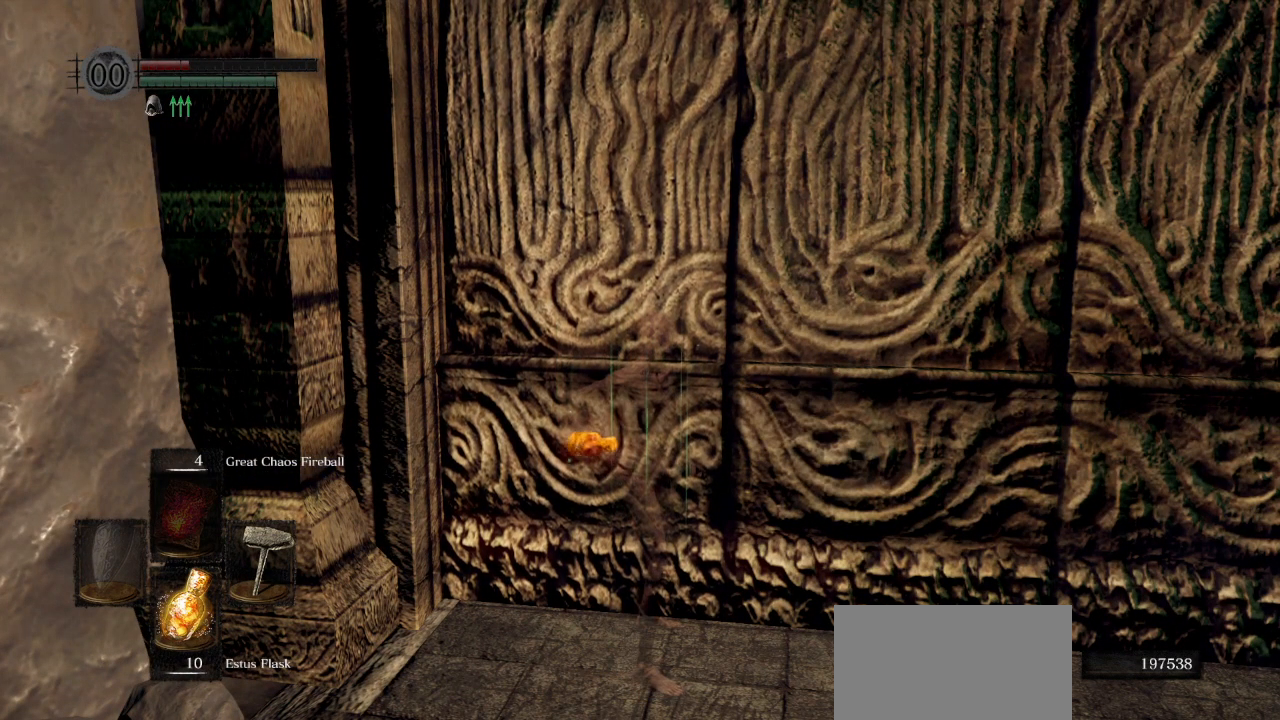
{"buttons": [], "left_stick": "up", "right_stick": "center", "events": []}
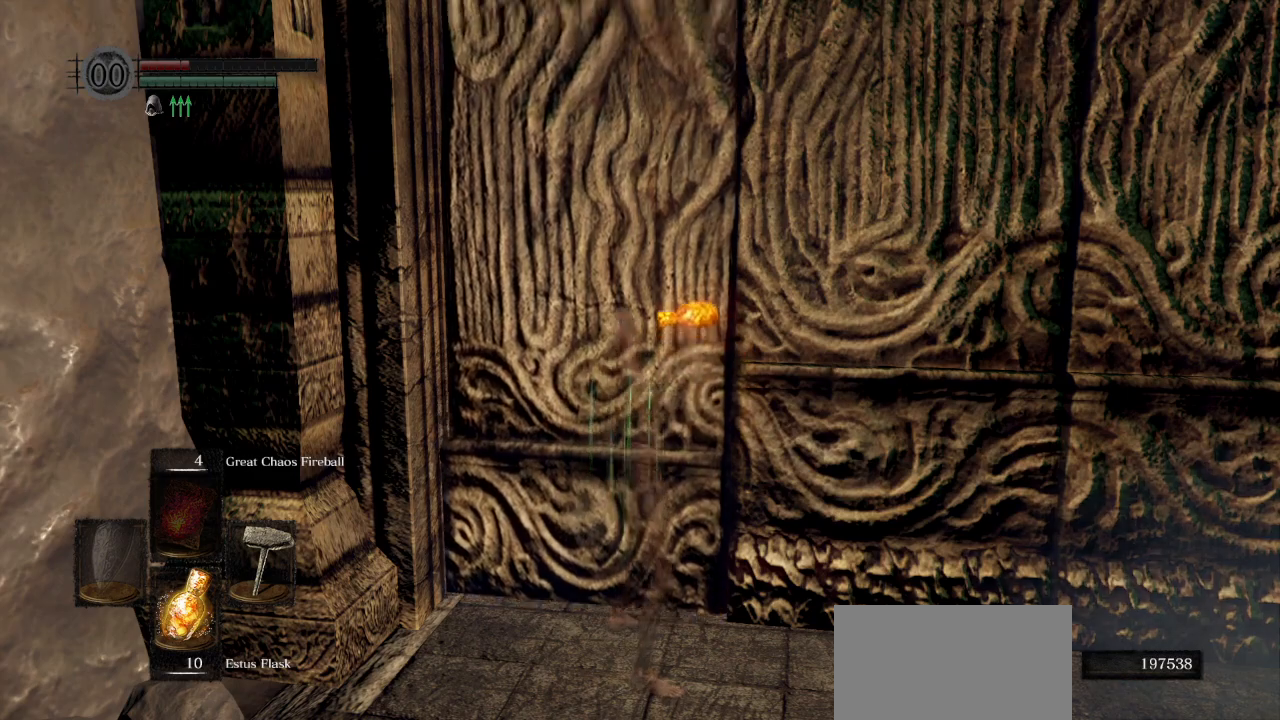
{"buttons": [], "left_stick": "up", "right_stick": "center", "events": []}
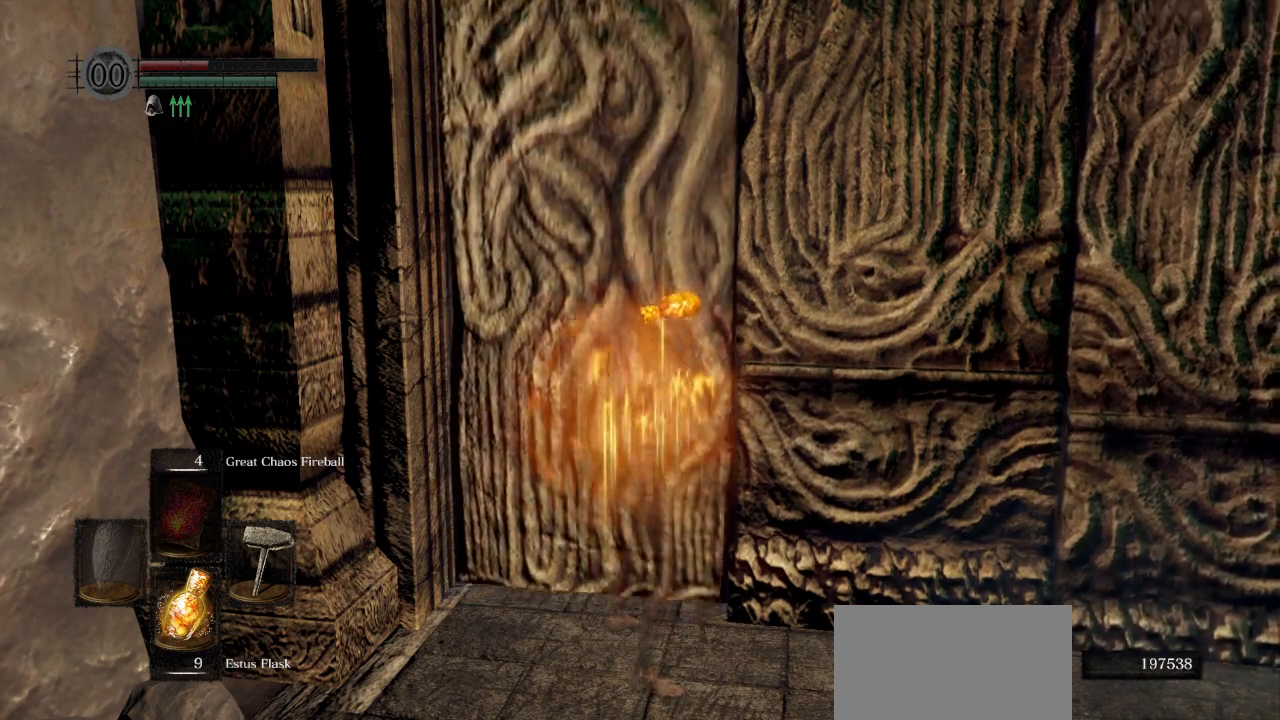
{"buttons": [], "left_stick": "up", "right_stick": "center", "events": [[183, "SQUARE", "down"], [317, "SQUARE", "up"]]}
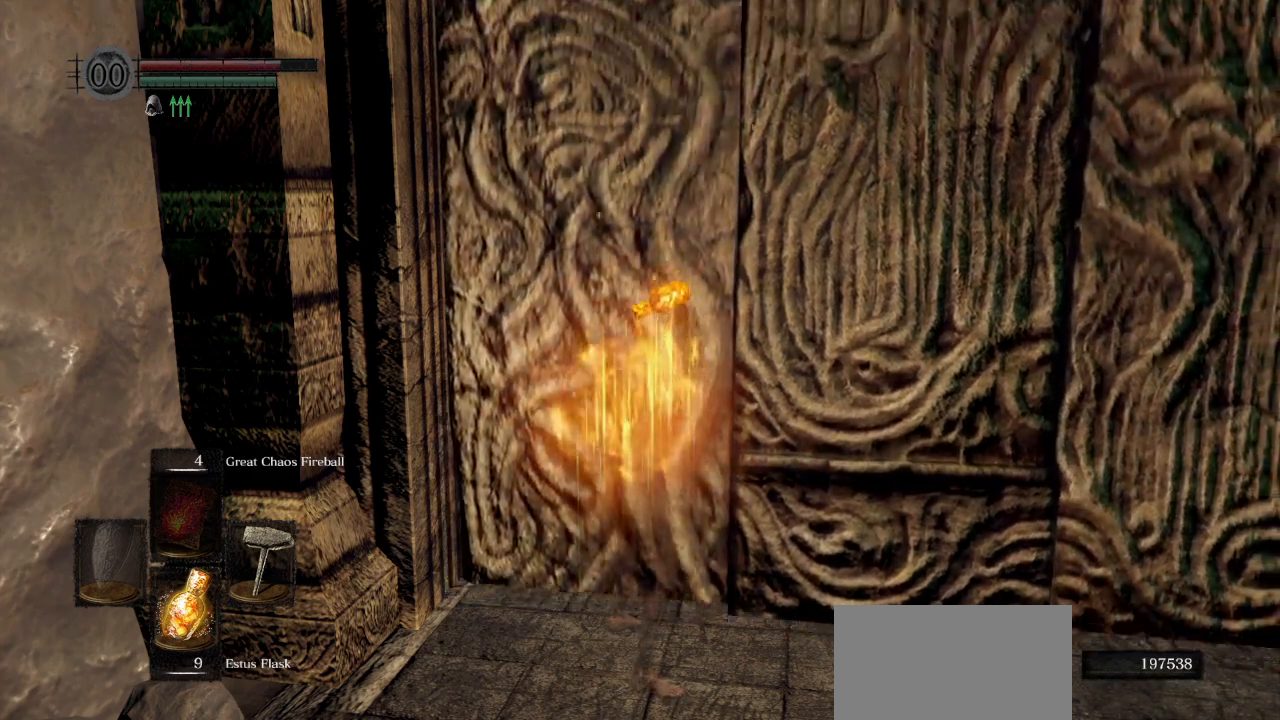
{"buttons": [], "left_stick": "up", "right_stick": "center", "events": []}
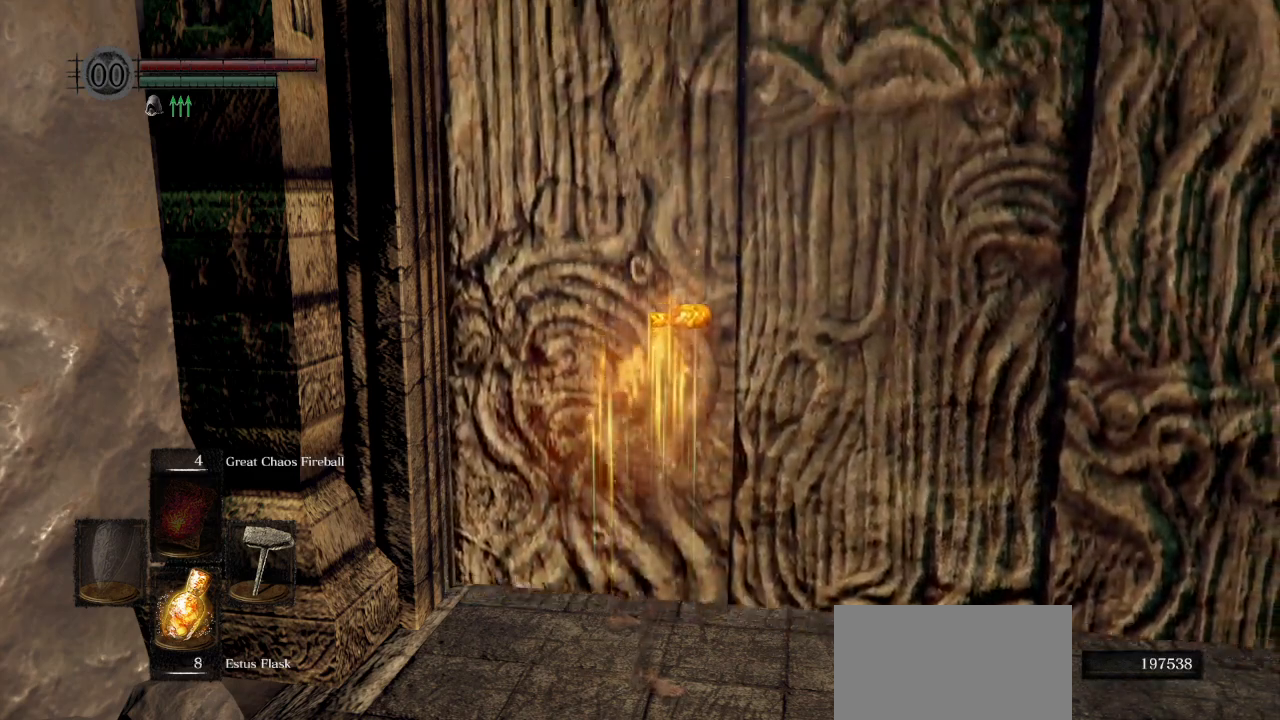
{"buttons": ["L1"], "left_stick": "up", "right_stick": "center", "events": [[383, "L1", "down"]]}
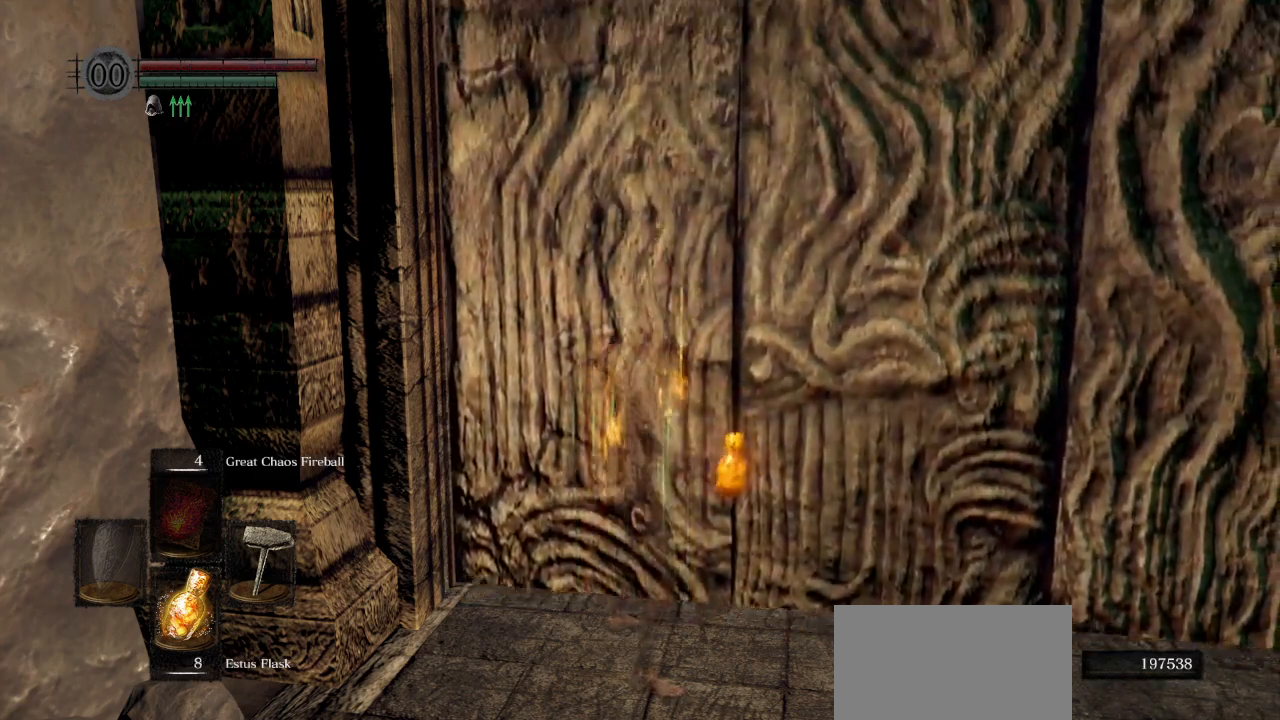
{"buttons": ["CIRCLE", "L1"], "left_stick": "up", "right_stick": "down-right", "events": [[67, "CIRCLE", "down"], [350, "right_stick", "down-right"]]}
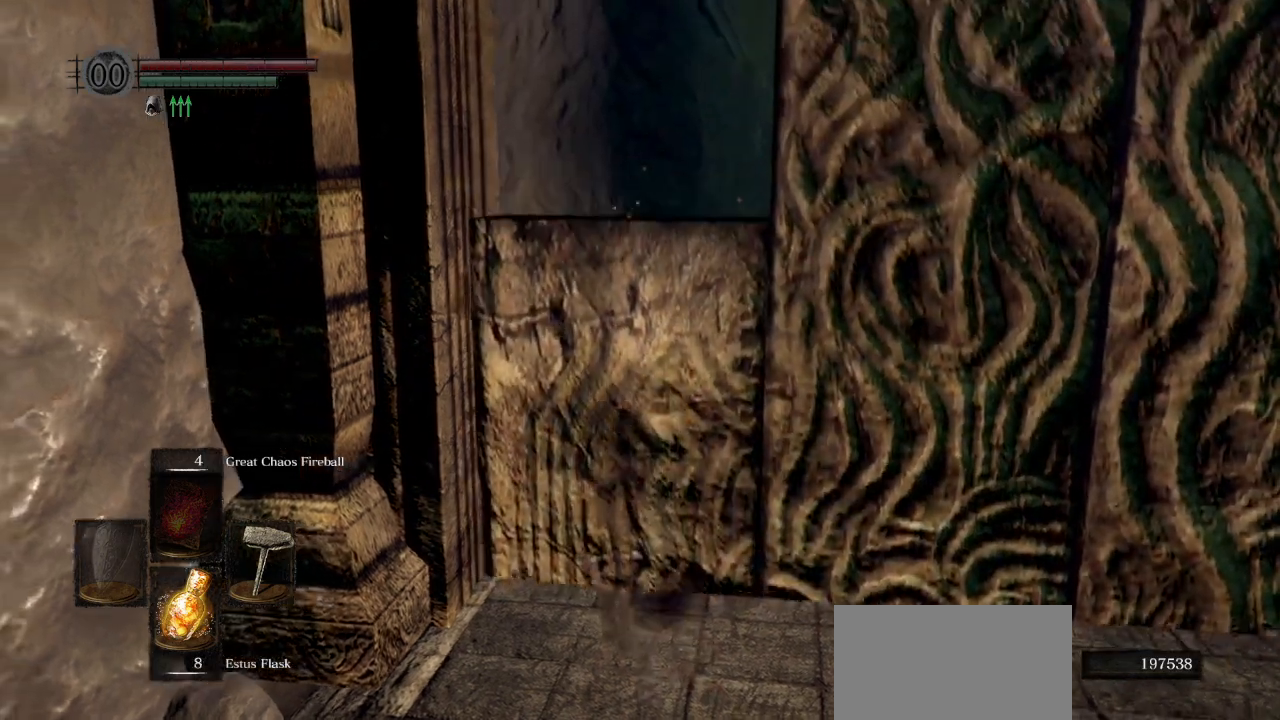
{"buttons": ["CIRCLE", "L1"], "left_stick": "up", "right_stick": "center", "events": [[283, "right_stick", "center"]]}
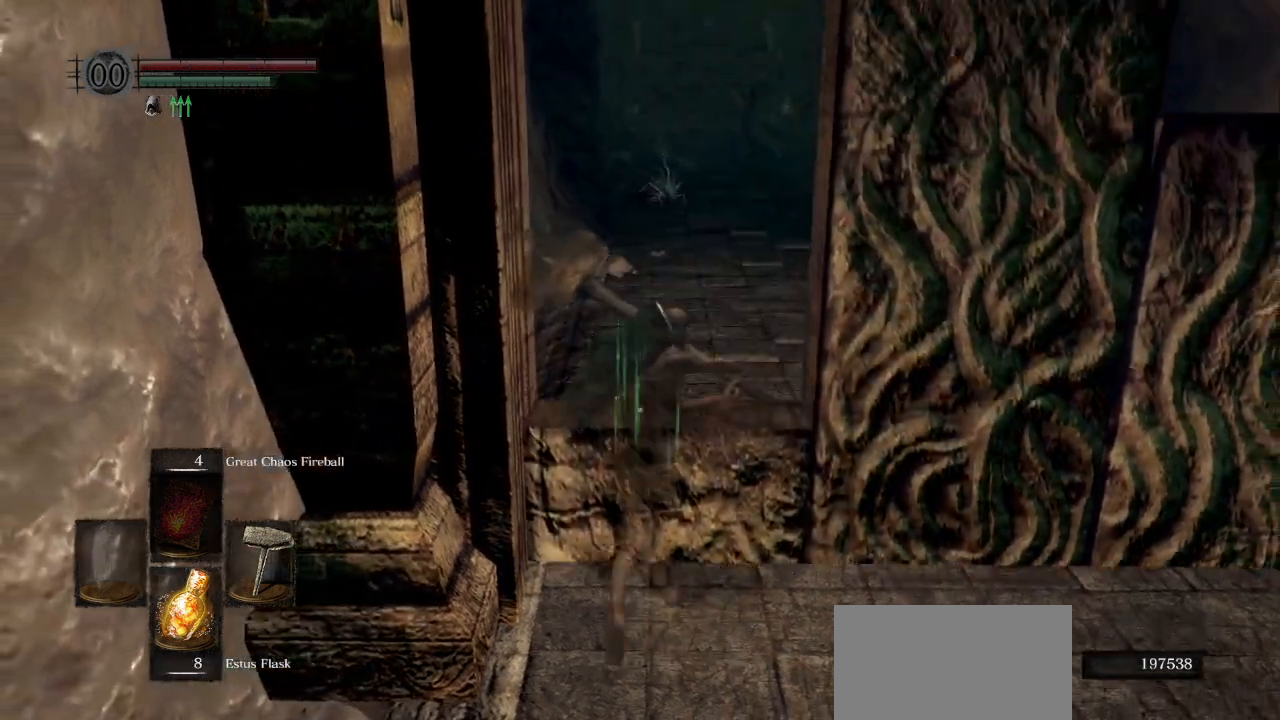
{"buttons": ["CIRCLE", "L1"], "left_stick": "up", "right_stick": "center", "events": [[400, "right_stick", "up"], [483, "right_stick", "center"]]}
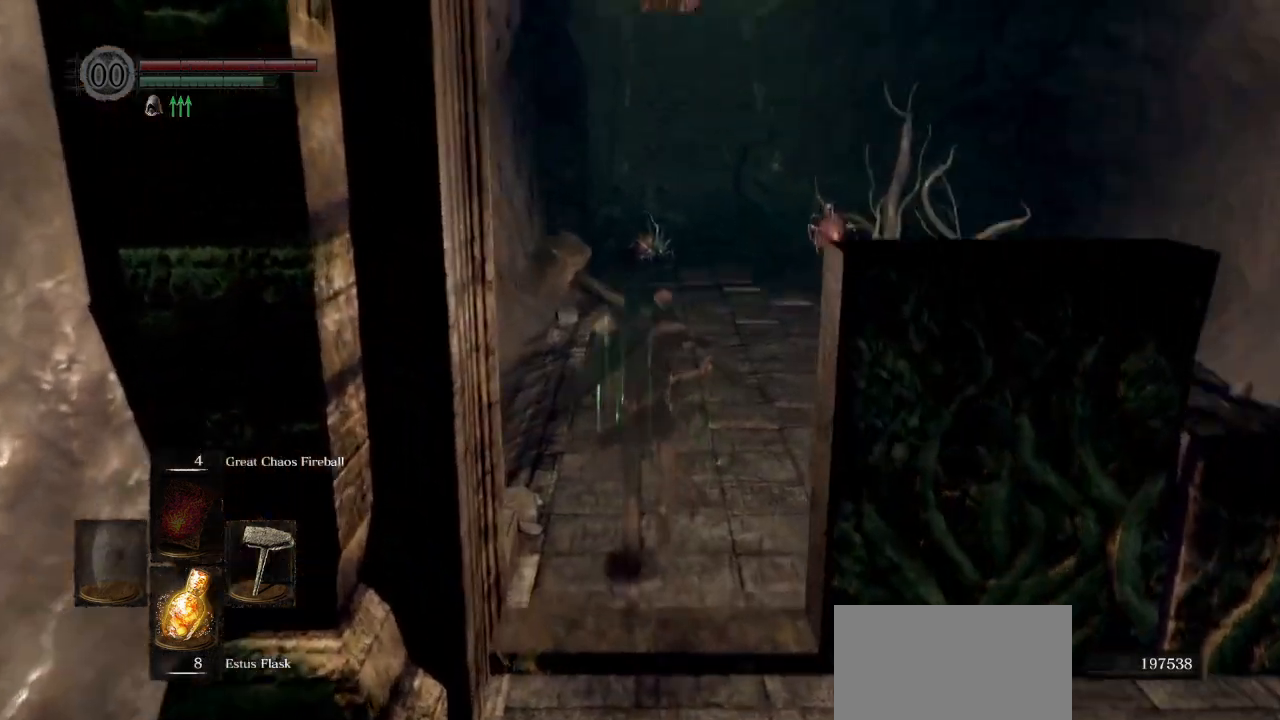
{"buttons": ["CIRCLE", "L1"], "left_stick": "up", "right_stick": "center", "events": [[150, "right_stick", "up"], [250, "right_stick", "center"]]}
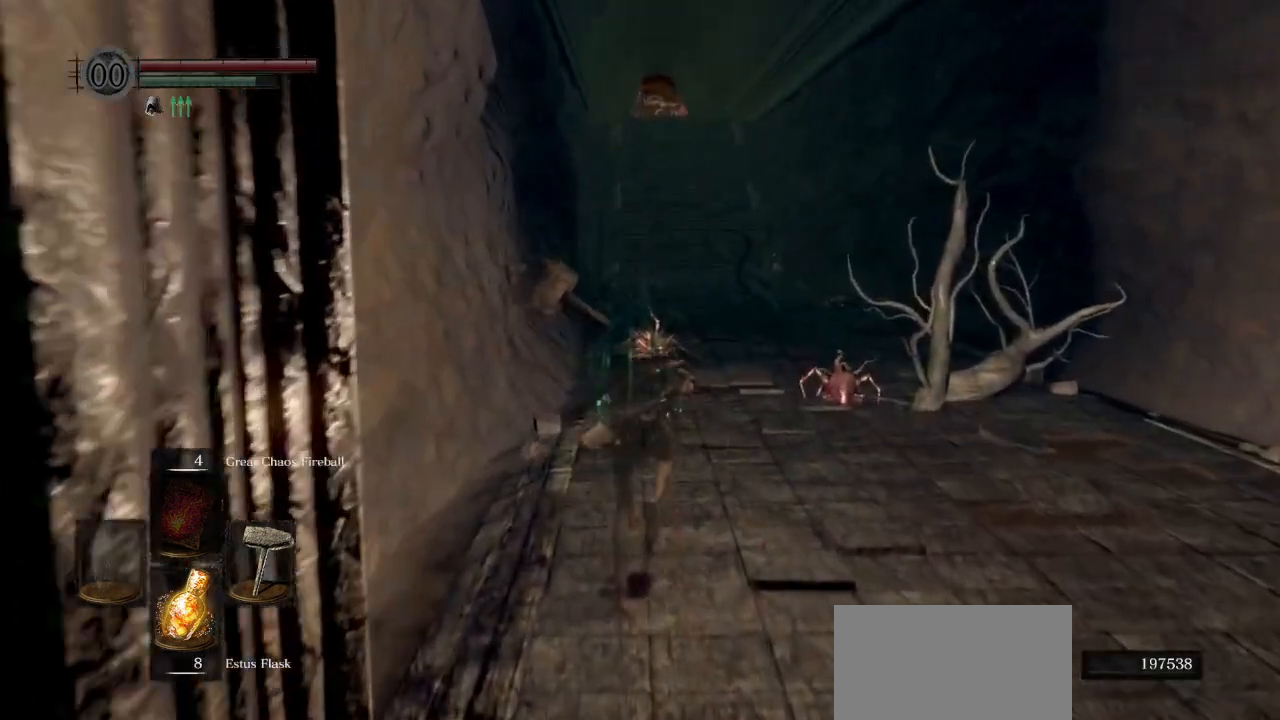
{"buttons": ["CIRCLE", "L1"], "left_stick": "up", "right_stick": "down", "events": [[500, "right_stick", "down"]]}
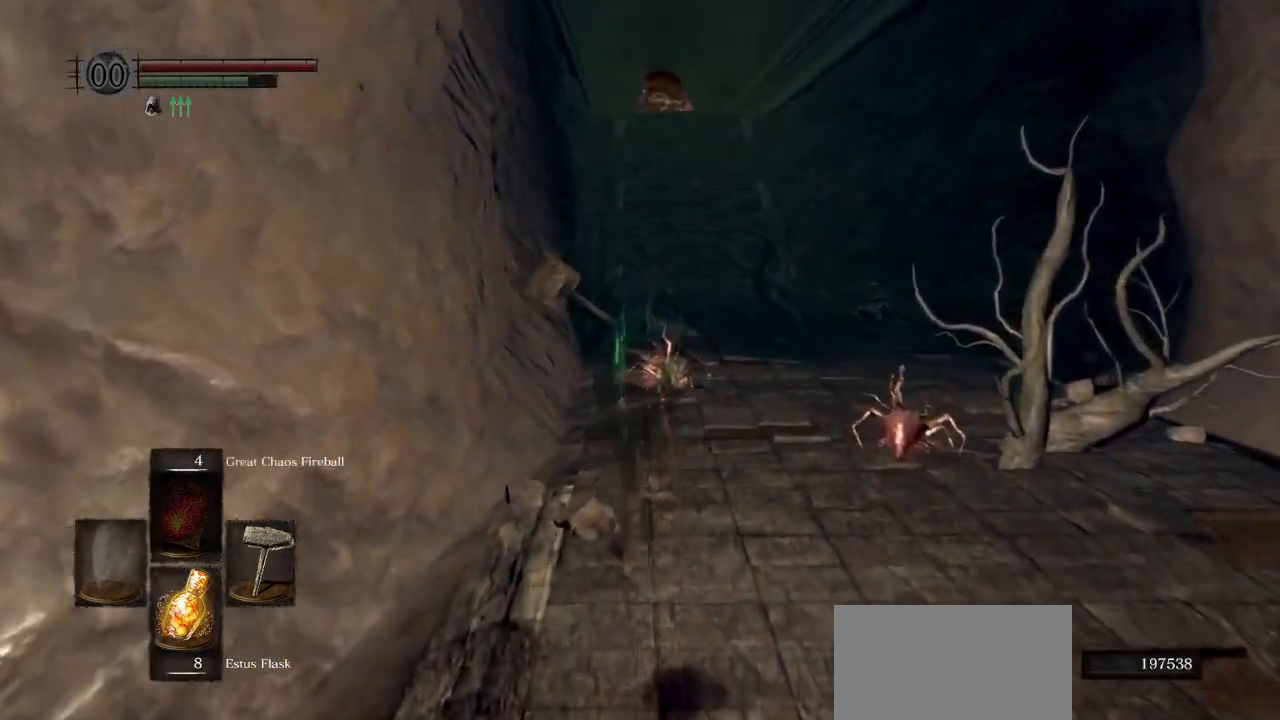
{"buttons": ["CIRCLE", "L1"], "left_stick": "up", "right_stick": "center", "events": [[383, "right_stick", "center"]]}
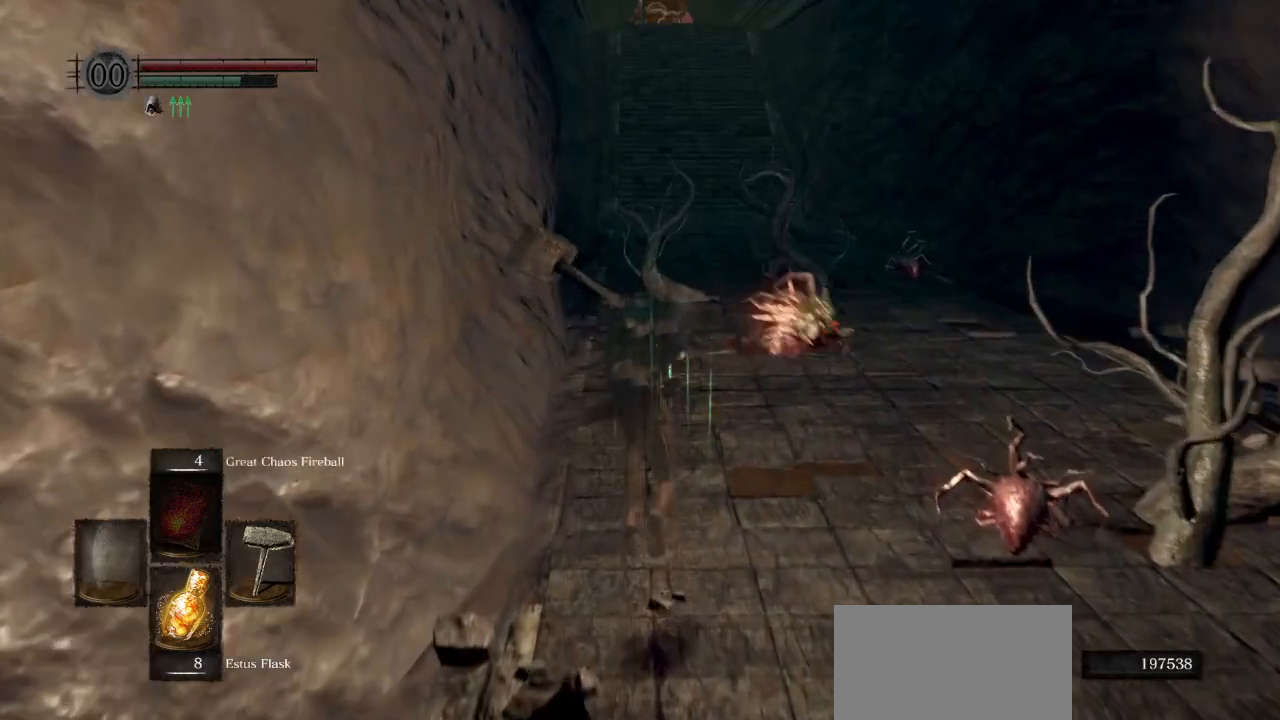
{"buttons": ["CIRCLE", "L1"], "left_stick": "up", "right_stick": "center", "events": []}
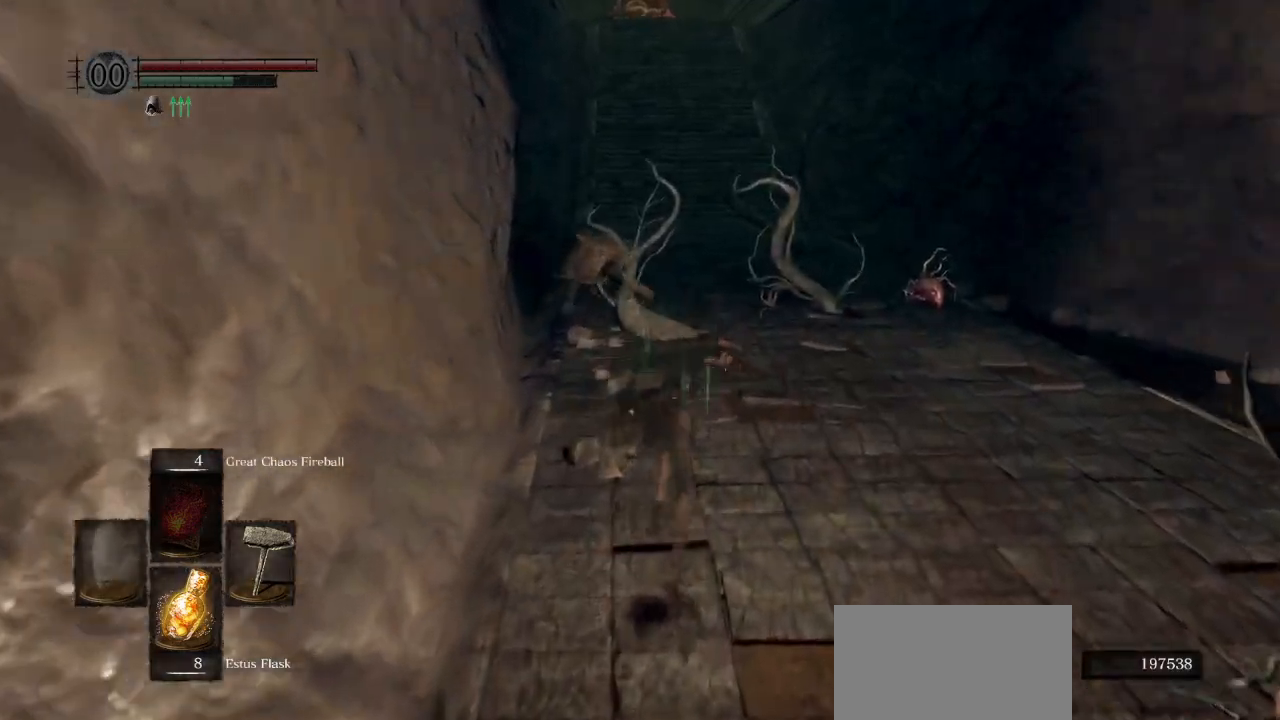
{"buttons": ["CIRCLE", "L1"], "left_stick": "up", "right_stick": "center", "events": [[317, "right_stick", "up"], [417, "right_stick", "center"]]}
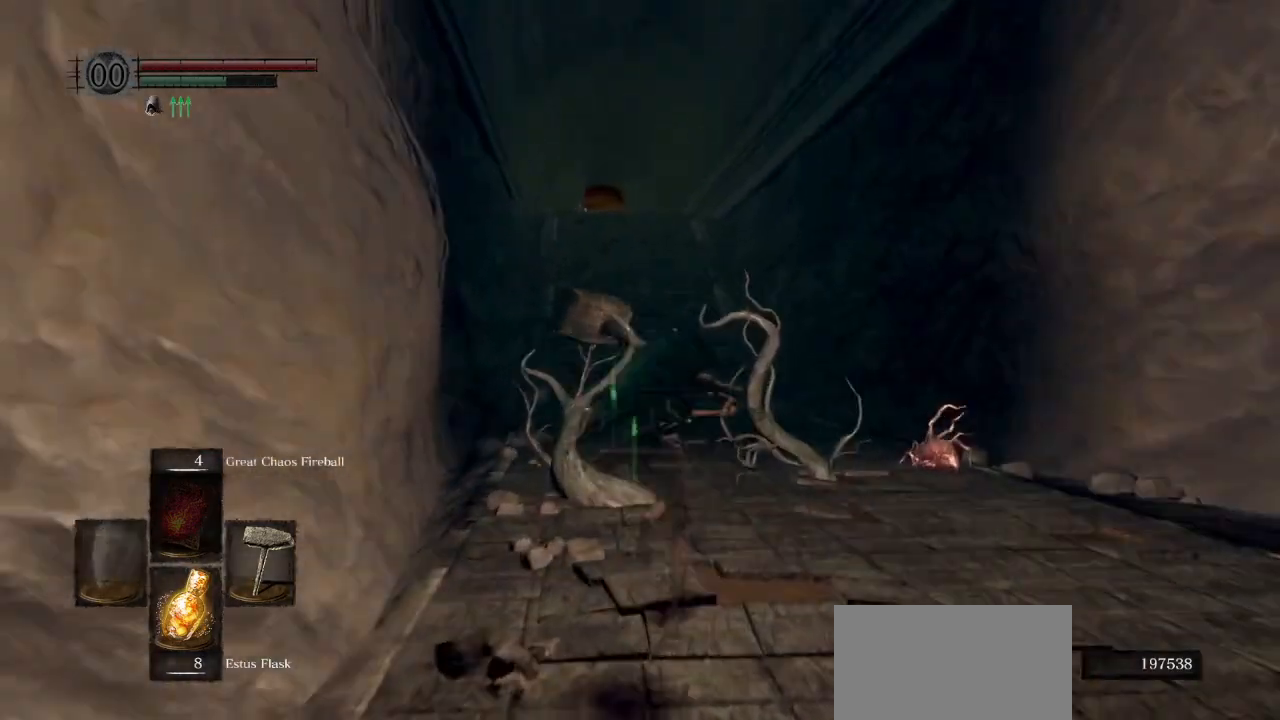
{"buttons": ["CIRCLE", "L1"], "left_stick": "up", "right_stick": "down", "events": [[450, "right_stick", "down"]]}
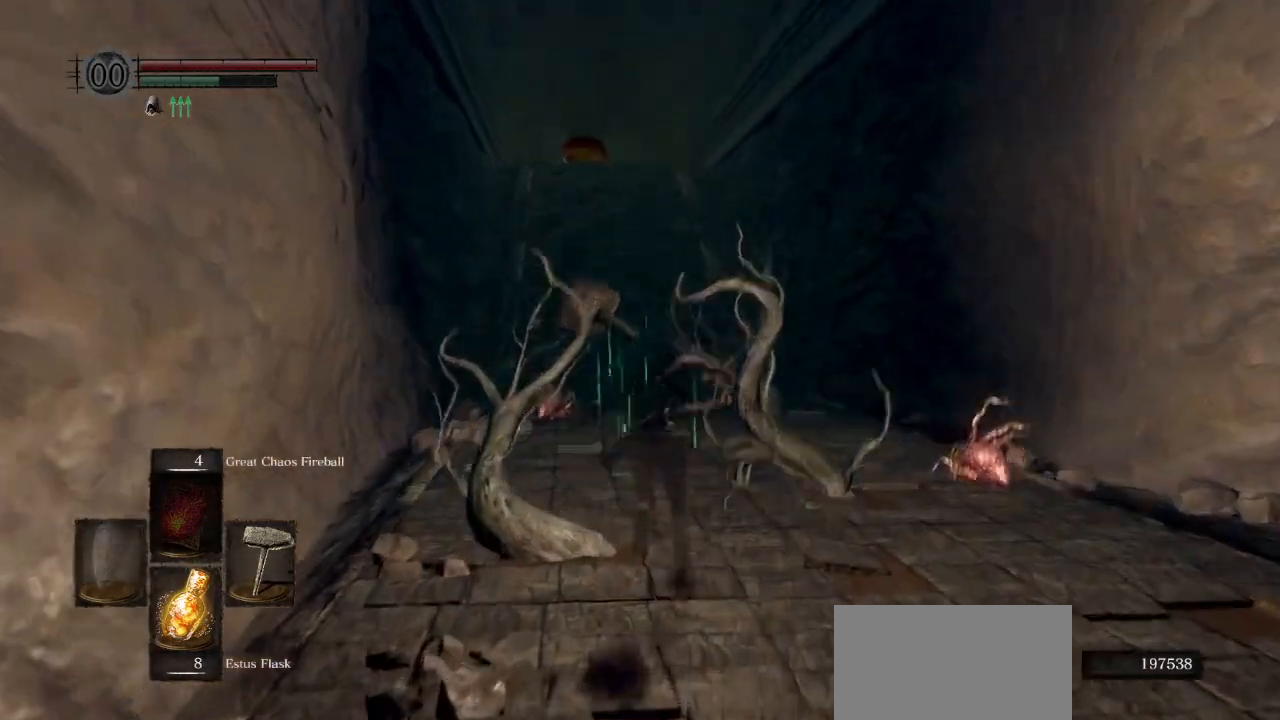
{"buttons": ["CIRCLE"], "left_stick": "up", "right_stick": "down", "events": [[300, "L1", "up"]]}
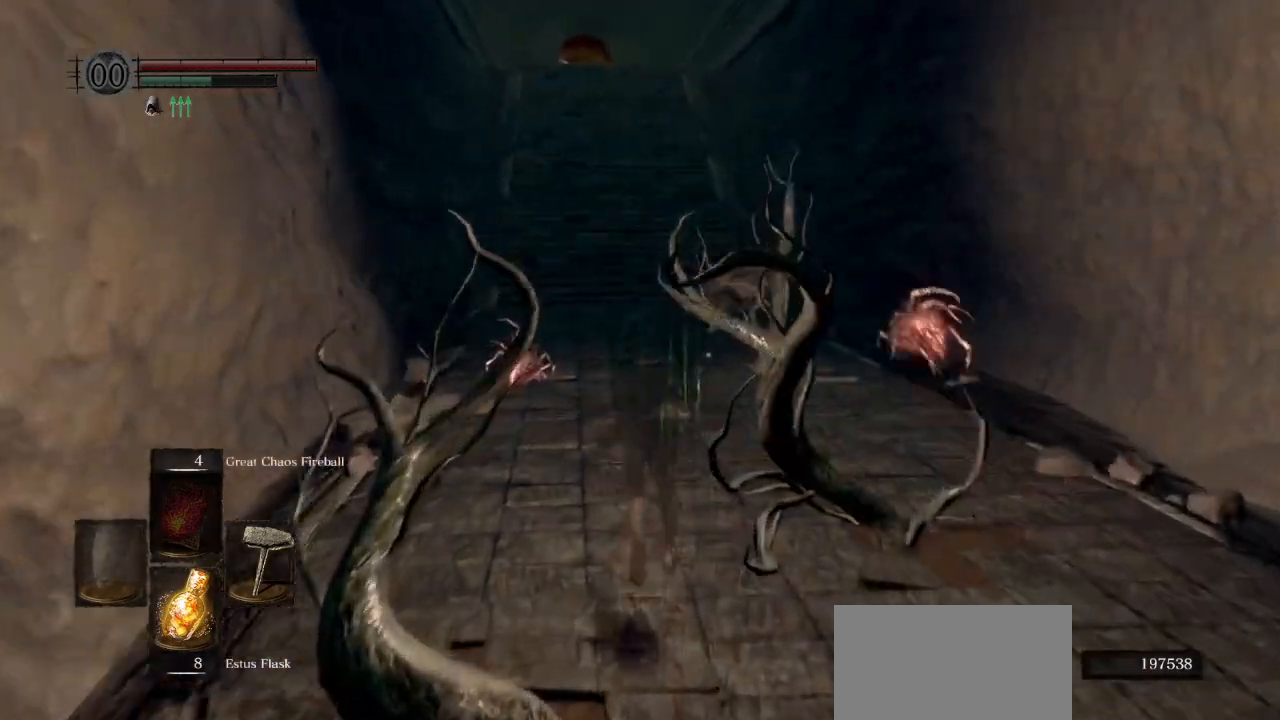
{"buttons": ["CIRCLE"], "left_stick": "up", "right_stick": "down", "events": []}
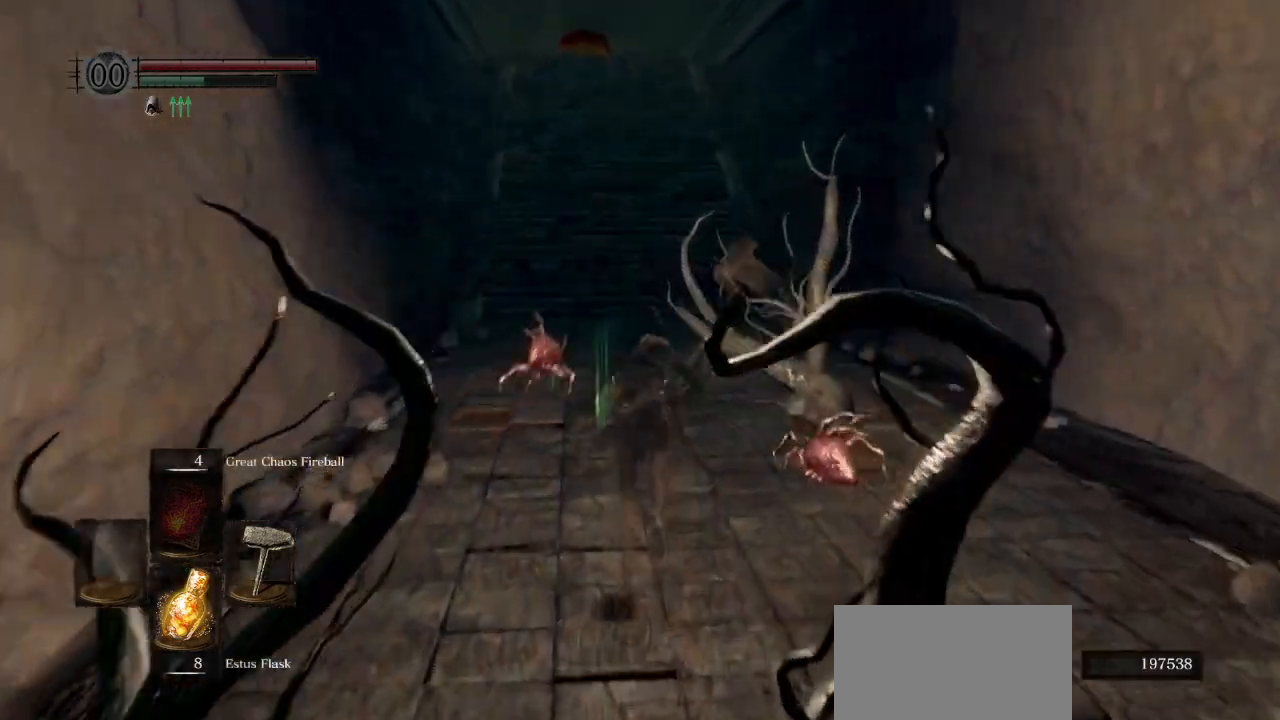
{"buttons": ["CIRCLE"], "left_stick": "up", "right_stick": "down", "events": []}
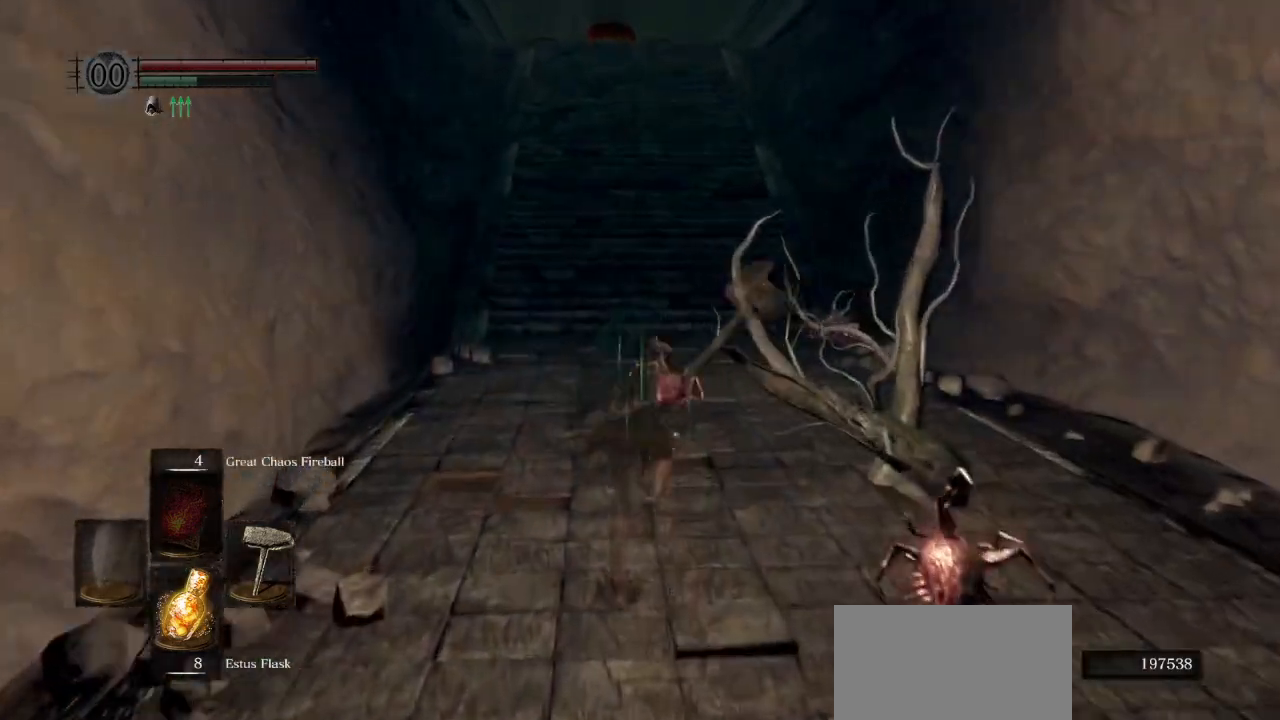
{"buttons": ["CIRCLE"], "left_stick": "up", "right_stick": "down", "events": []}
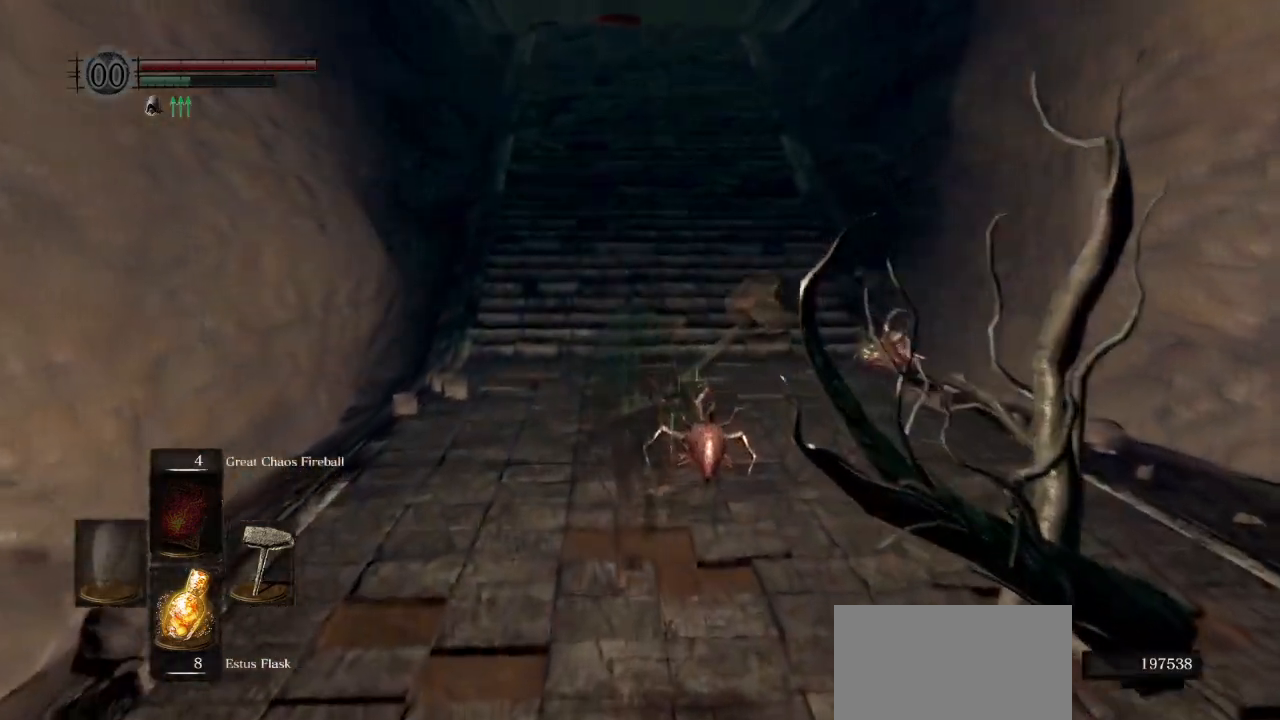
{"buttons": ["CIRCLE"], "left_stick": "up", "right_stick": "down", "events": []}
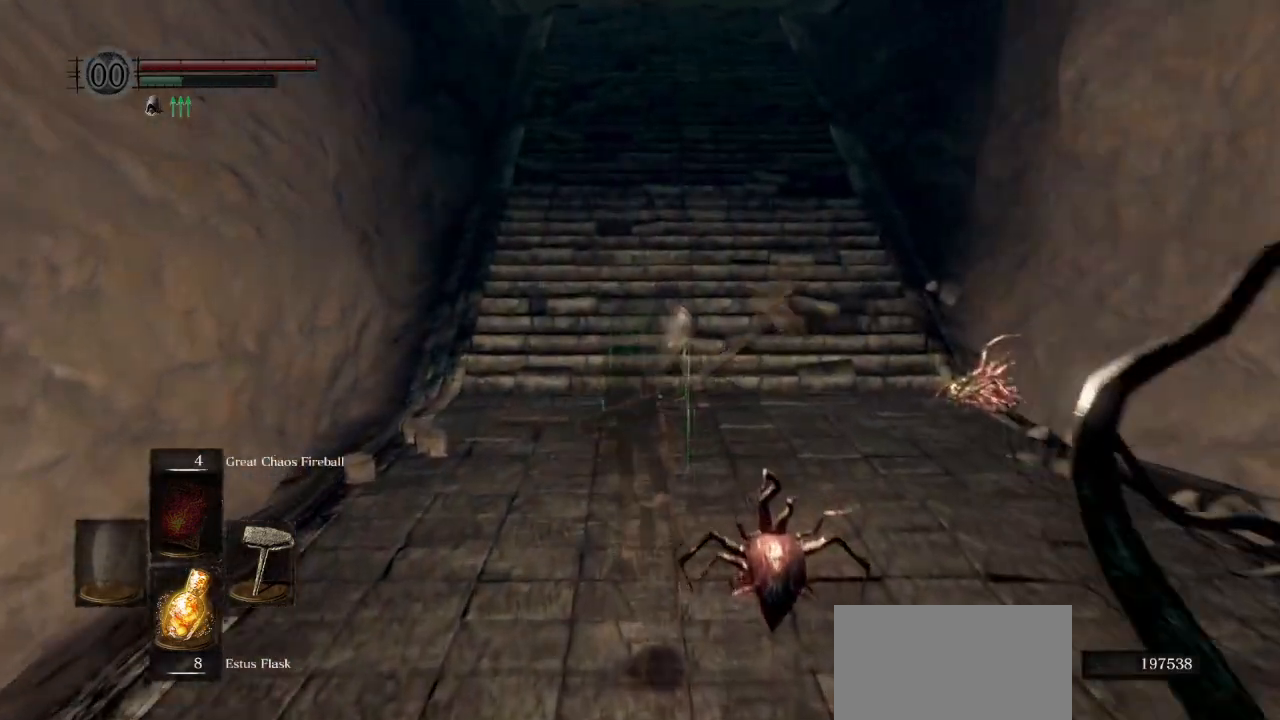
{"buttons": ["CIRCLE"], "left_stick": "up", "right_stick": "center", "events": [[17, "right_stick", "center"]]}
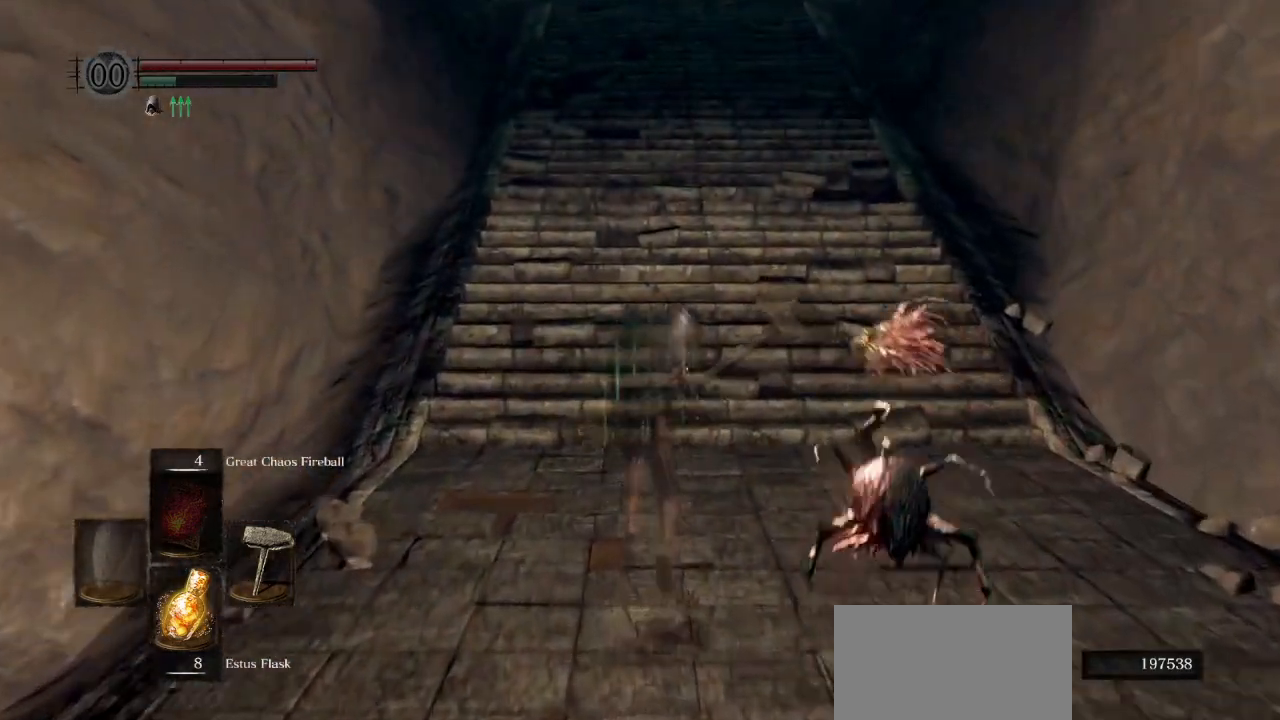
{"buttons": ["CIRCLE"], "left_stick": "up", "right_stick": "center", "events": []}
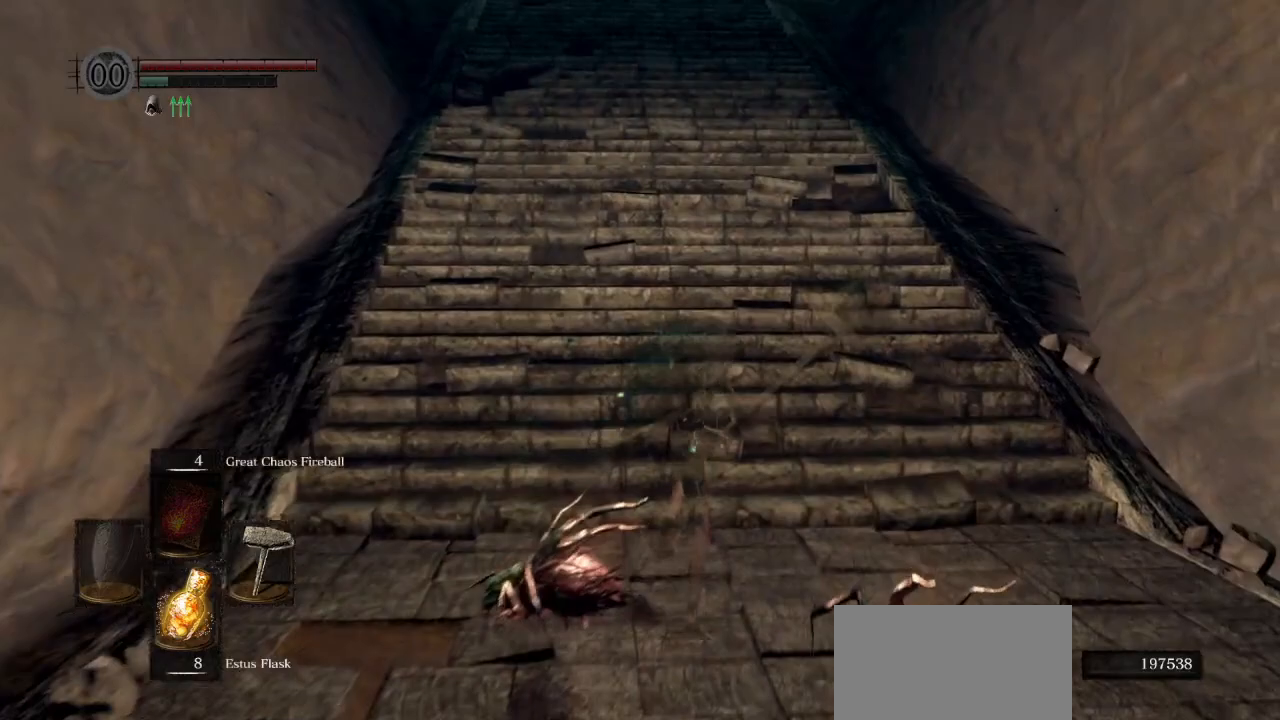
{"buttons": ["CIRCLE"], "left_stick": "up", "right_stick": "center", "events": []}
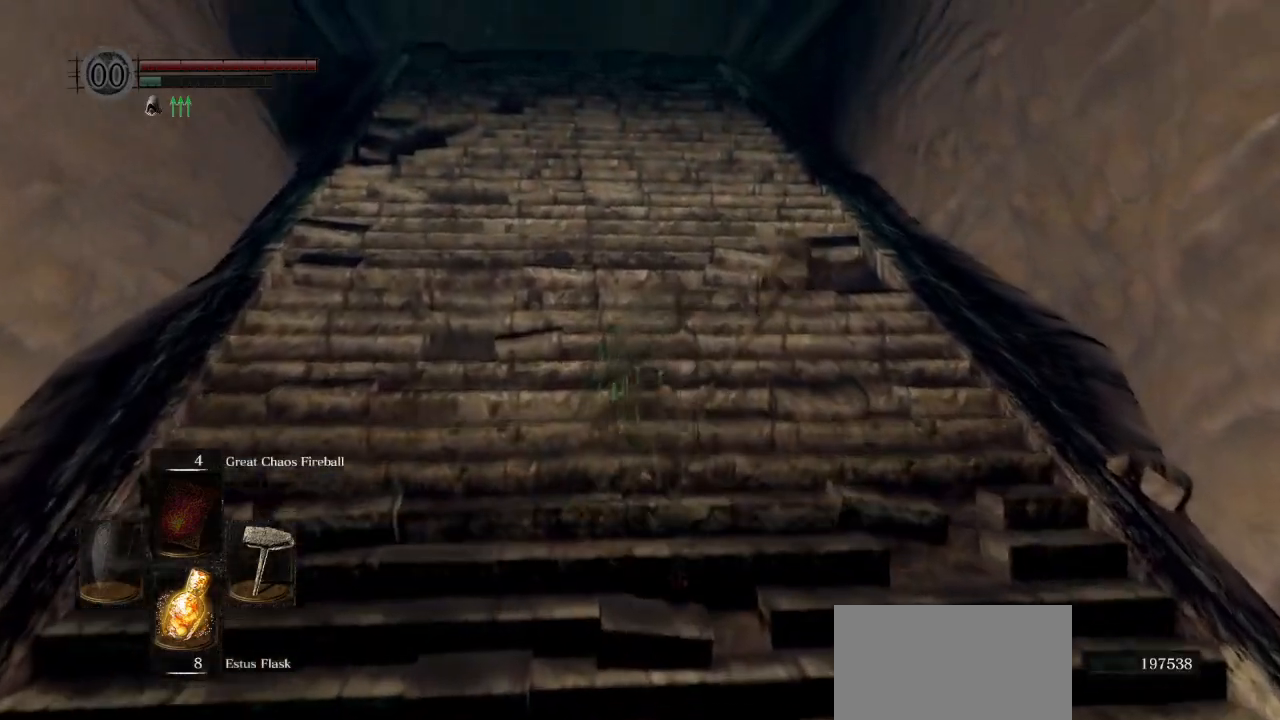
{"buttons": ["CIRCLE"], "left_stick": "up", "right_stick": "center", "events": []}
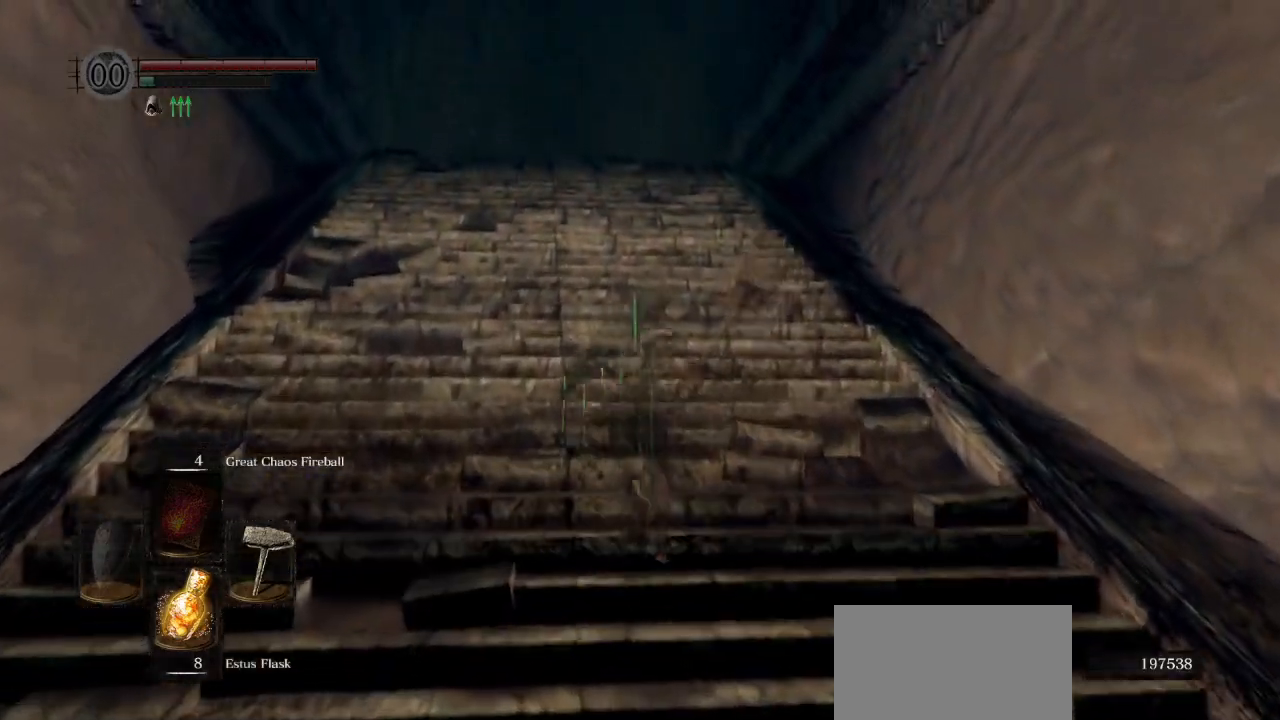
{"buttons": [], "left_stick": "up", "right_stick": "center", "events": [[350, "CIRCLE", "up"]]}